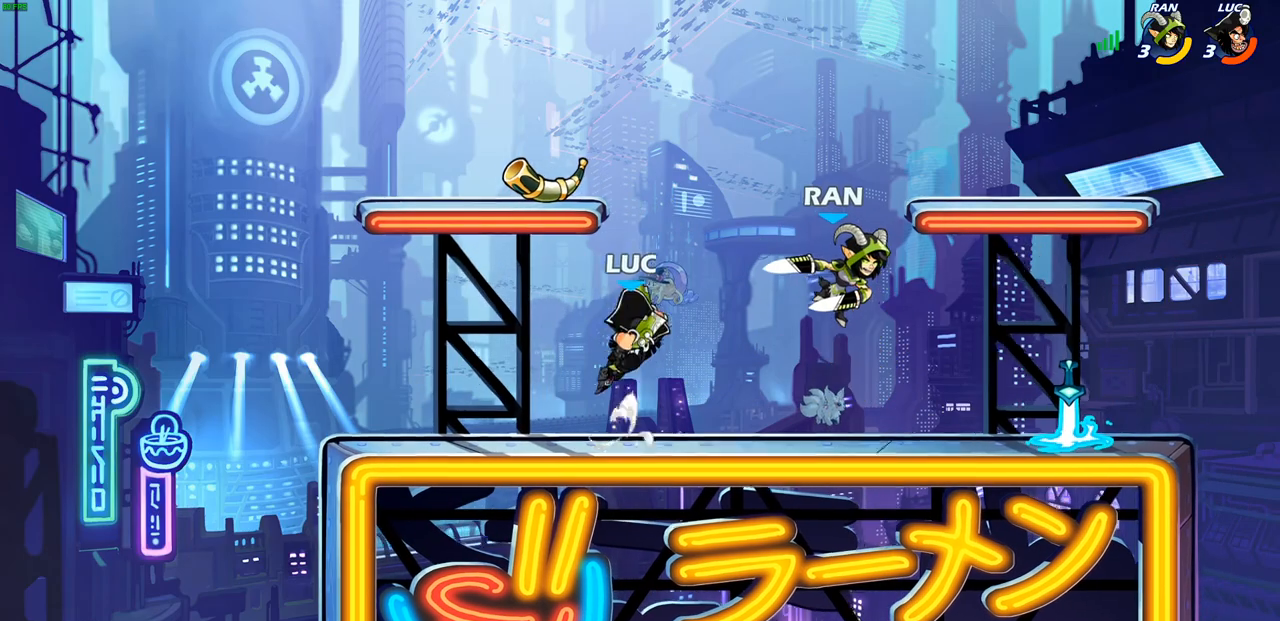
Gameplay with a controller (PlayStation layout); each line is a JSON object with the inputs held at the frame after it. "events" lists button and stick changes between this image and that frame as [ms after this image, input, new state], when the widget could be followed in between.
{"buttons": [], "left_stick": "down", "right_stick": "center", "events": [[233, "R1", "down"], [283, "R1", "up"], [383, "left_stick", "down"]]}
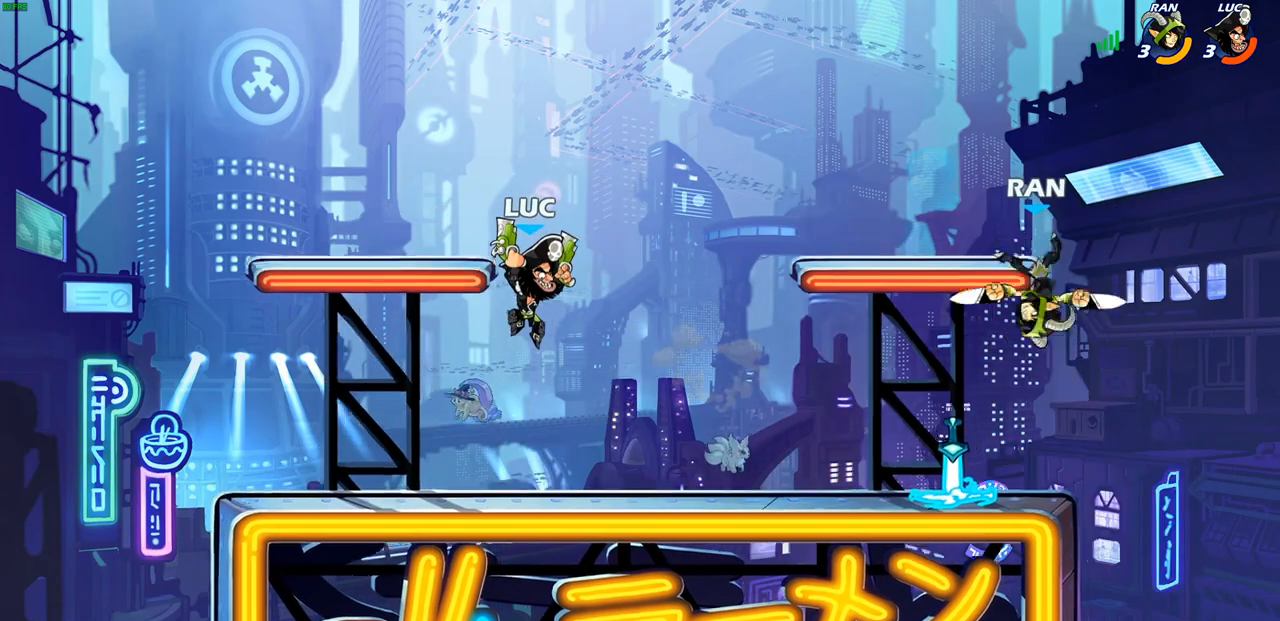
{"buttons": [], "left_stick": "center", "right_stick": "center"}
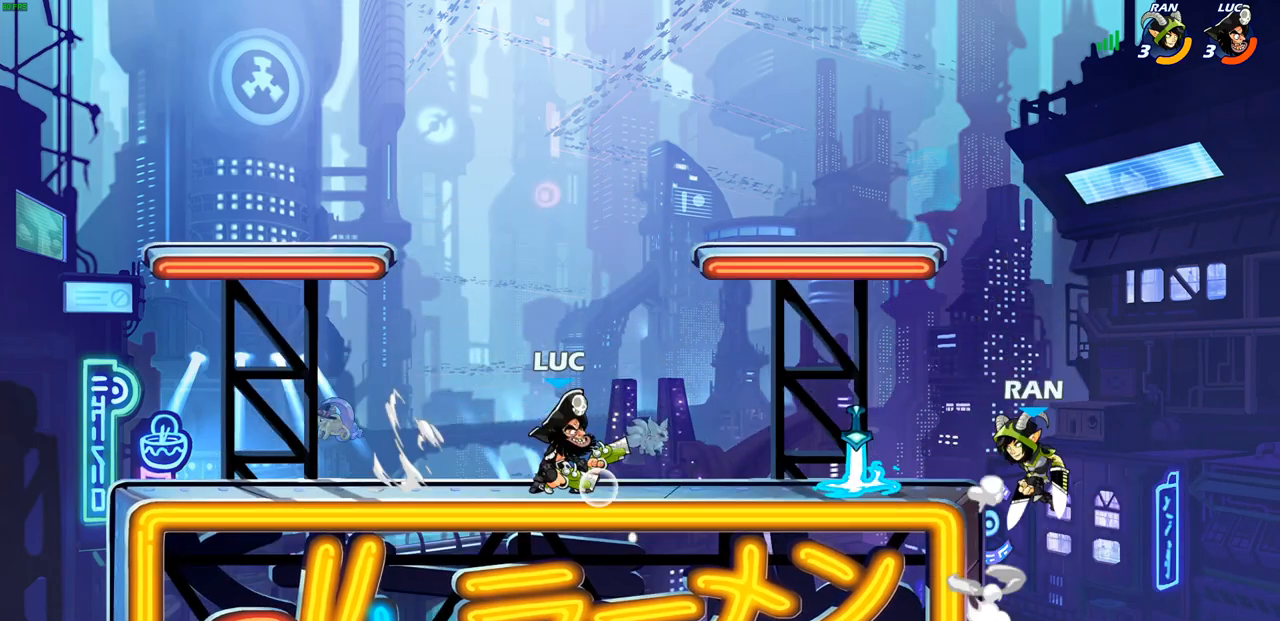
{"buttons": ["R1"], "left_stick": "center", "right_stick": "center", "events": [[167, "R1", "down"]]}
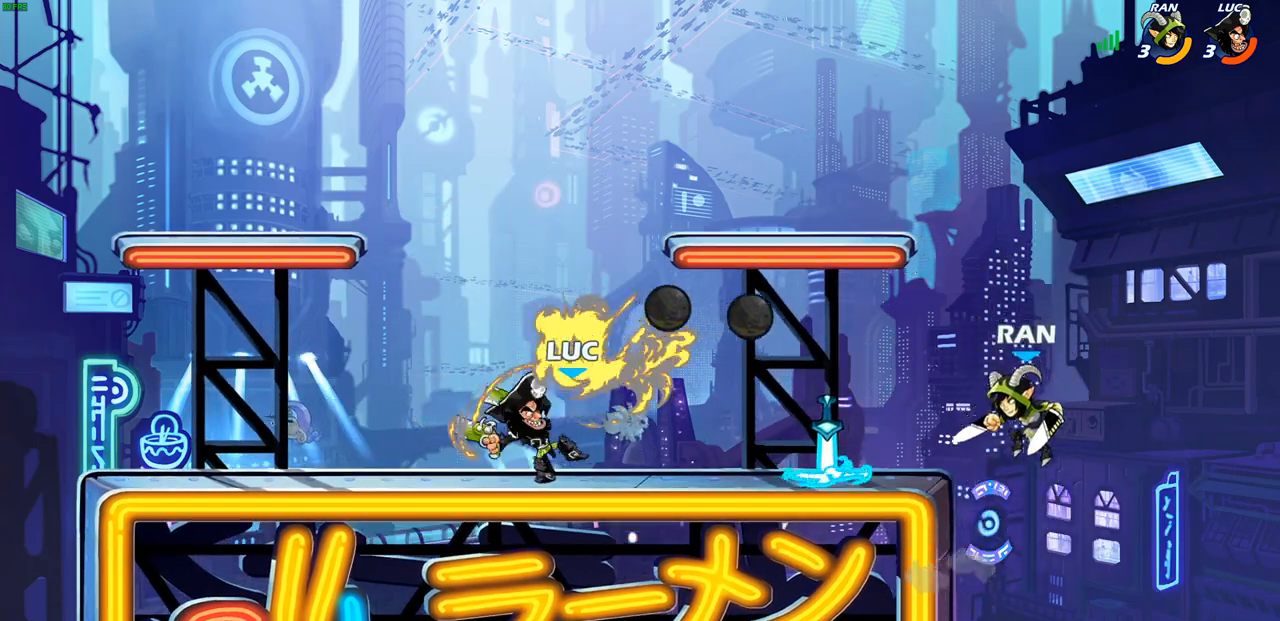
{"buttons": [], "left_stick": "center", "right_stick": "center", "events": [[217, "R1", "up"]]}
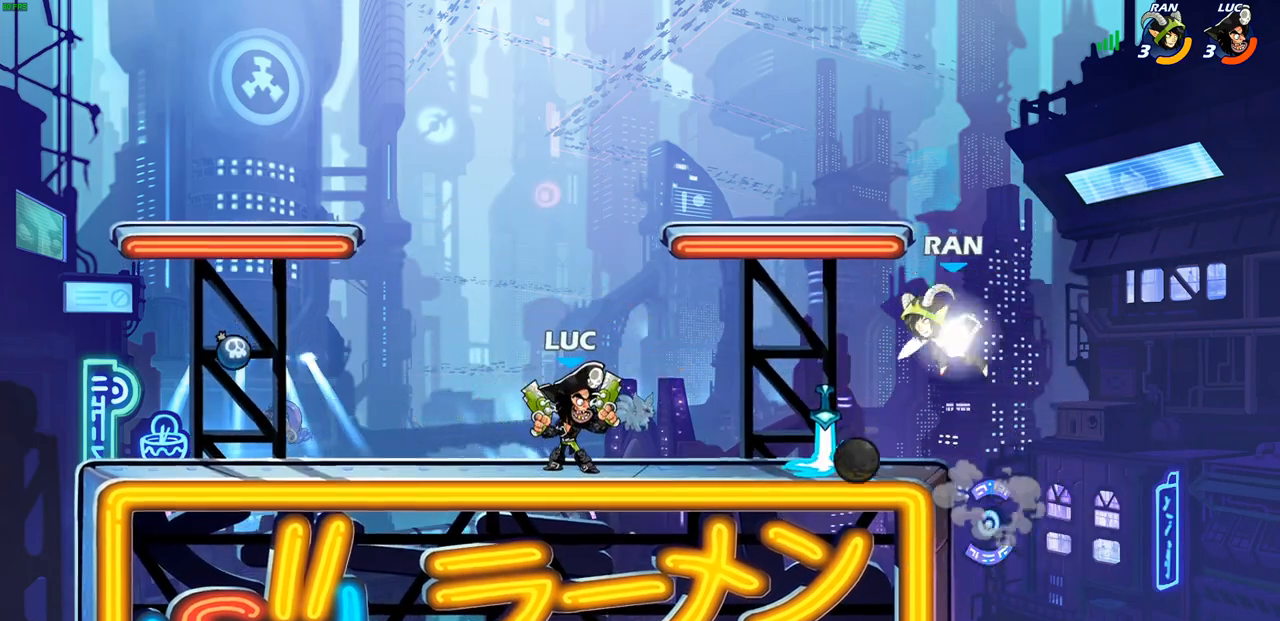
{"buttons": [], "left_stick": "center", "right_stick": "center", "events": [[200, "R1", "down"], [233, "R1", "up"]]}
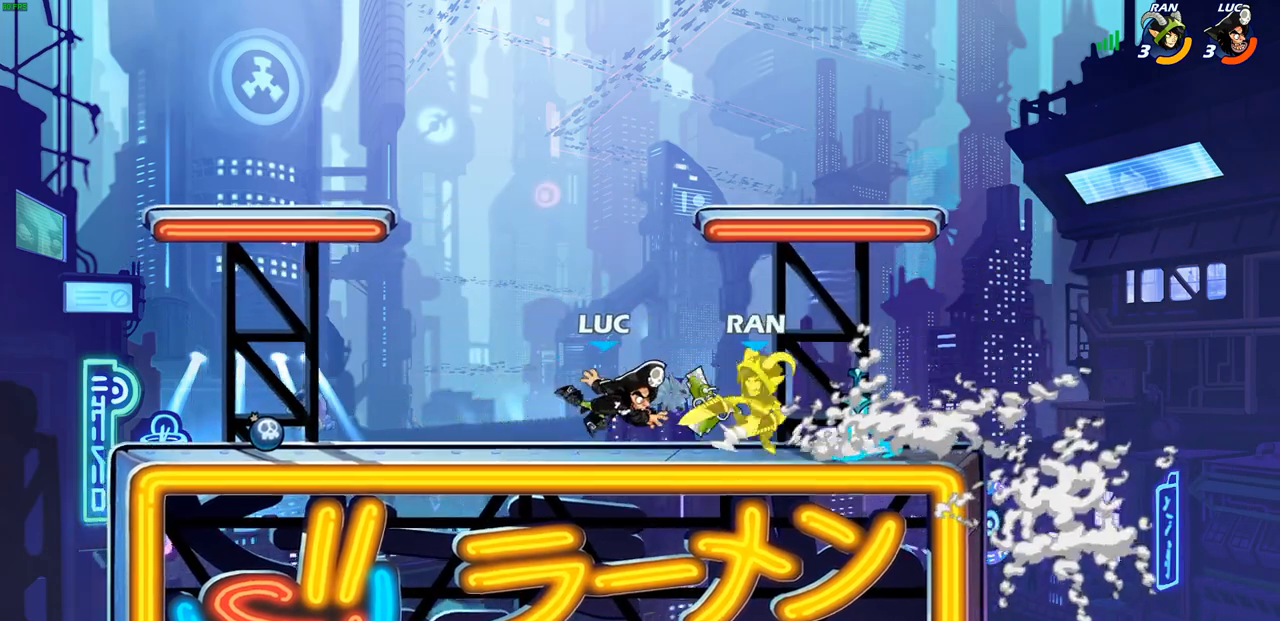
{"buttons": [], "left_stick": "center", "right_stick": "center", "events": [[100, "left_stick", "right"], [217, "left_stick", "center"], [333, "R2", "down"], [467, "R2", "up"]]}
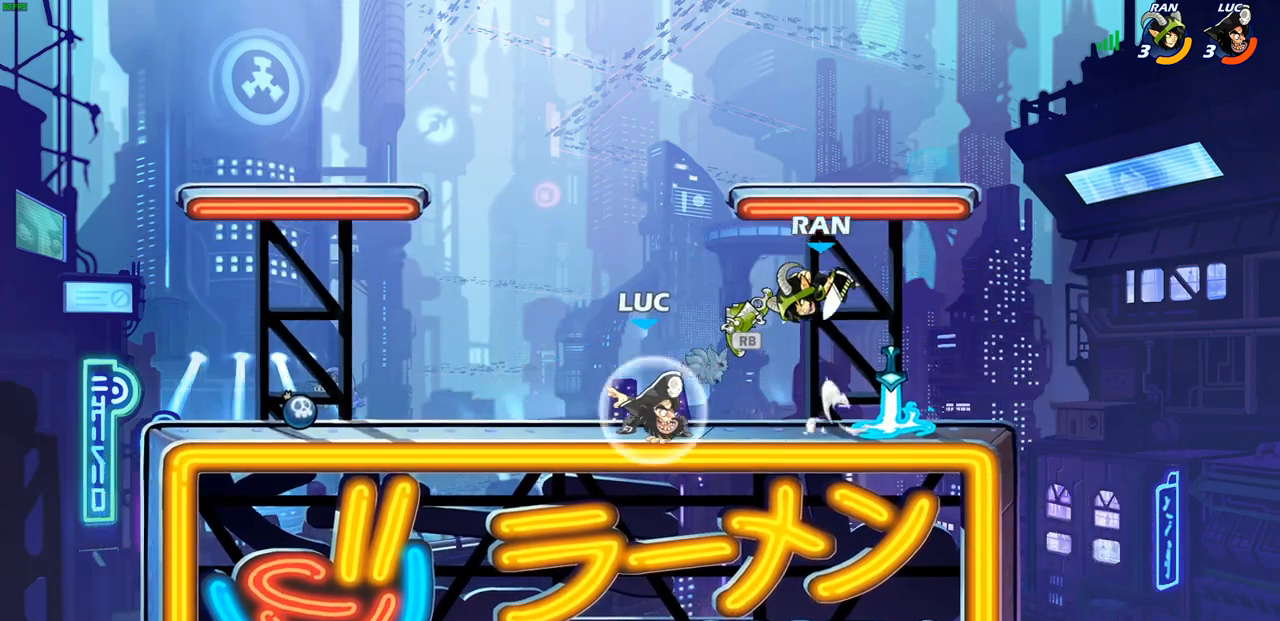
{"buttons": [], "left_stick": "down", "right_stick": "center", "events": [[250, "left_stick", "down"], [317, "SQUARE", "down"], [400, "SQUARE", "up"]]}
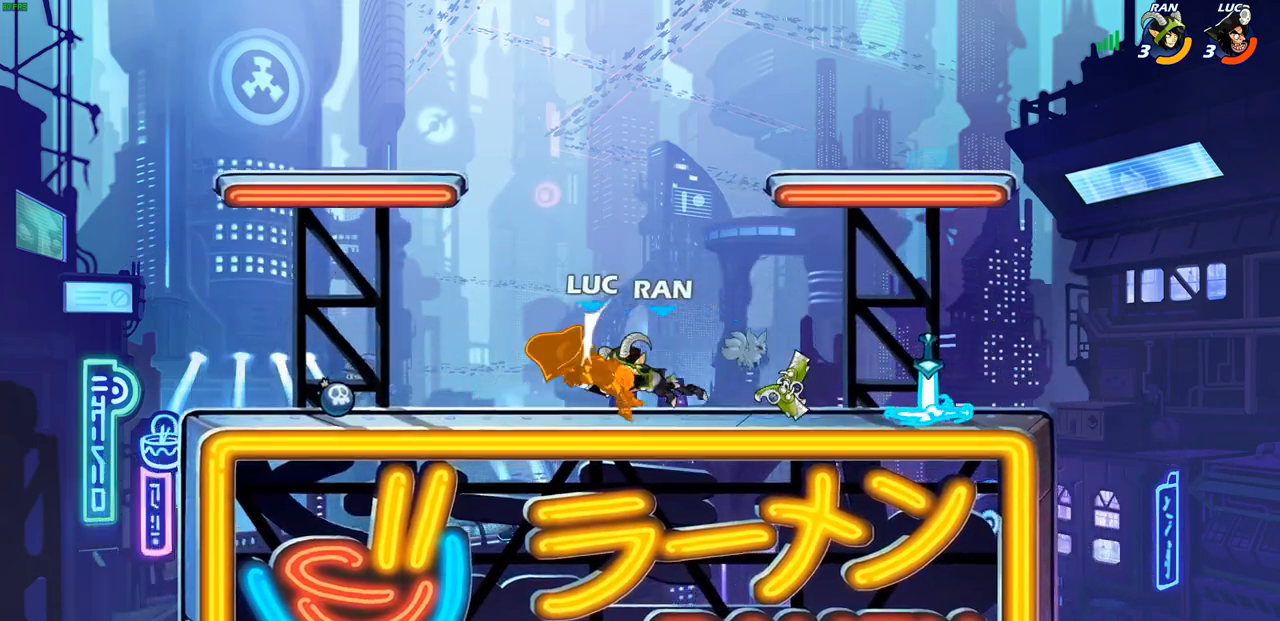
{"buttons": ["CROSS"], "left_stick": "left", "right_stick": "center", "events": [[17, "left_stick", "up-left"], [33, "CROSS", "down"], [50, "R2", "down"], [217, "CROSS", "up"], [233, "R2", "up"], [350, "left_stick", "up-right"], [400, "left_stick", "up-left"], [450, "CROSS", "down"], [500, "left_stick", "left"]]}
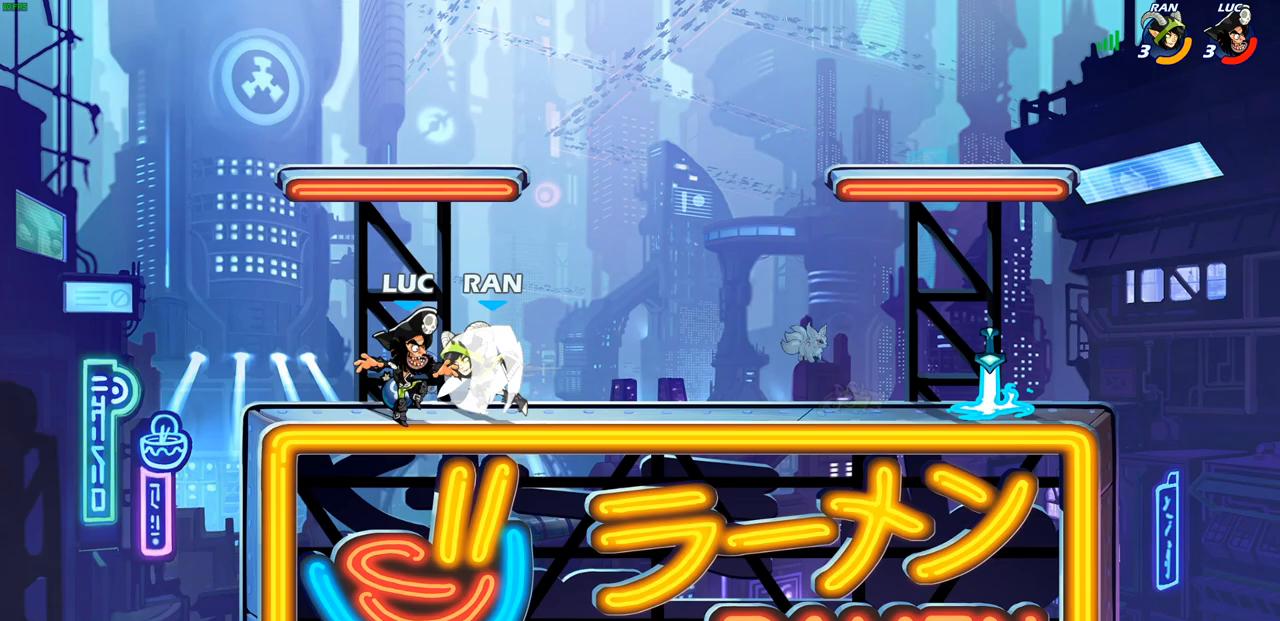
{"buttons": ["CROSS"], "left_stick": "up", "right_stick": "center", "events": [[50, "R2", "down"], [133, "left_stick", "up-left"], [233, "R2", "up"], [267, "CROSS", "up"], [300, "left_stick", "up-right"], [467, "CROSS", "down"], [467, "left_stick", "up"]]}
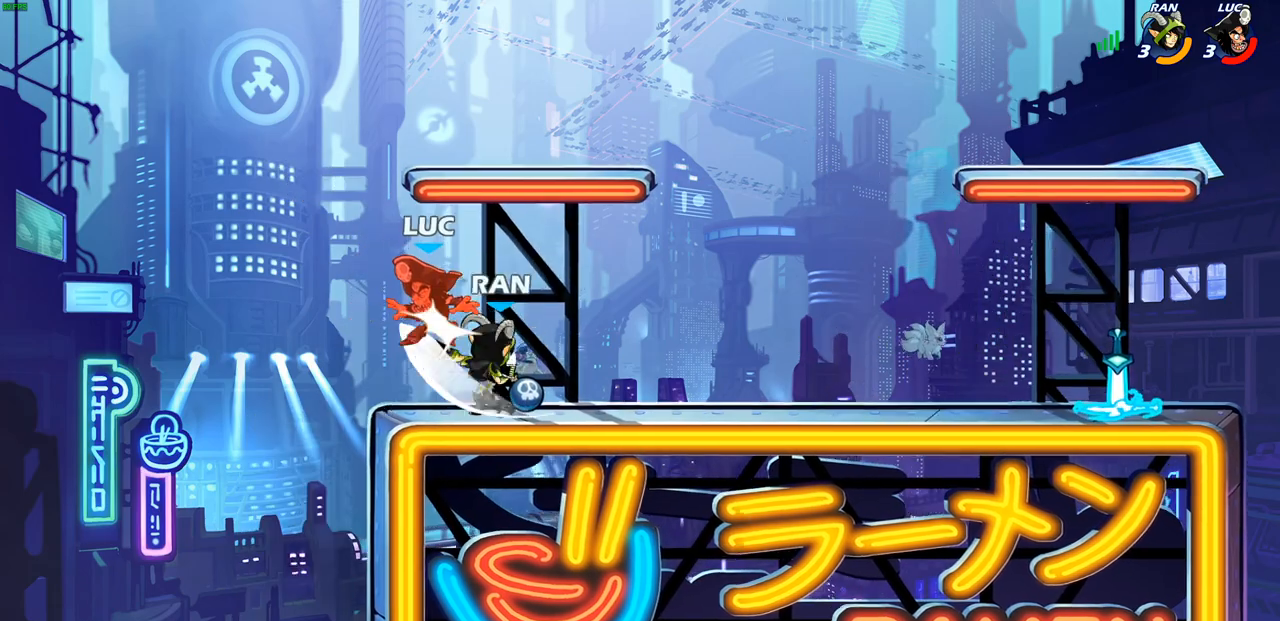
{"buttons": ["R2"], "left_stick": "down-left", "right_stick": "center", "events": [[17, "CROSS", "up"], [100, "left_stick", "left"], [217, "left_stick", "down-left"], [283, "R2", "down"]]}
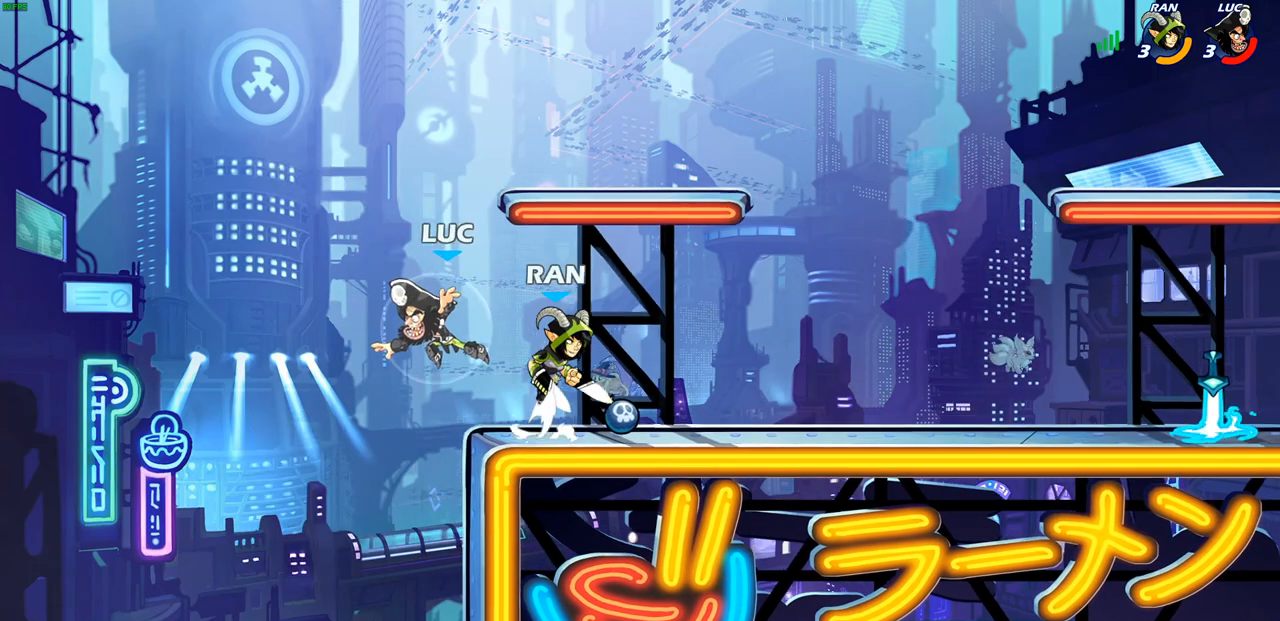
{"buttons": [], "left_stick": "right", "right_stick": "center", "events": [[150, "left_stick", "down-right"], [200, "R2", "up"], [217, "left_stick", "right"]]}
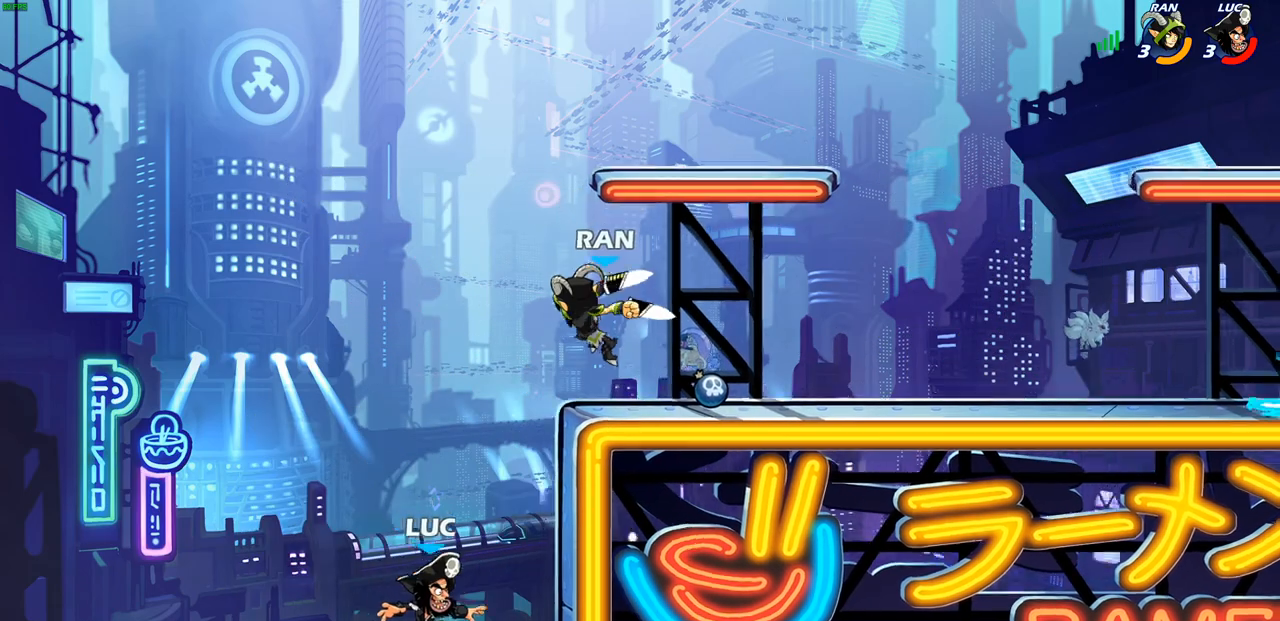
{"buttons": [], "left_stick": "up-left", "right_stick": "center", "events": [[150, "left_stick", "left"], [200, "CROSS", "down"], [200, "left_stick", "up-left"], [233, "CIRCLE", "down"], [267, "CROSS", "up"], [333, "CIRCLE", "up"]]}
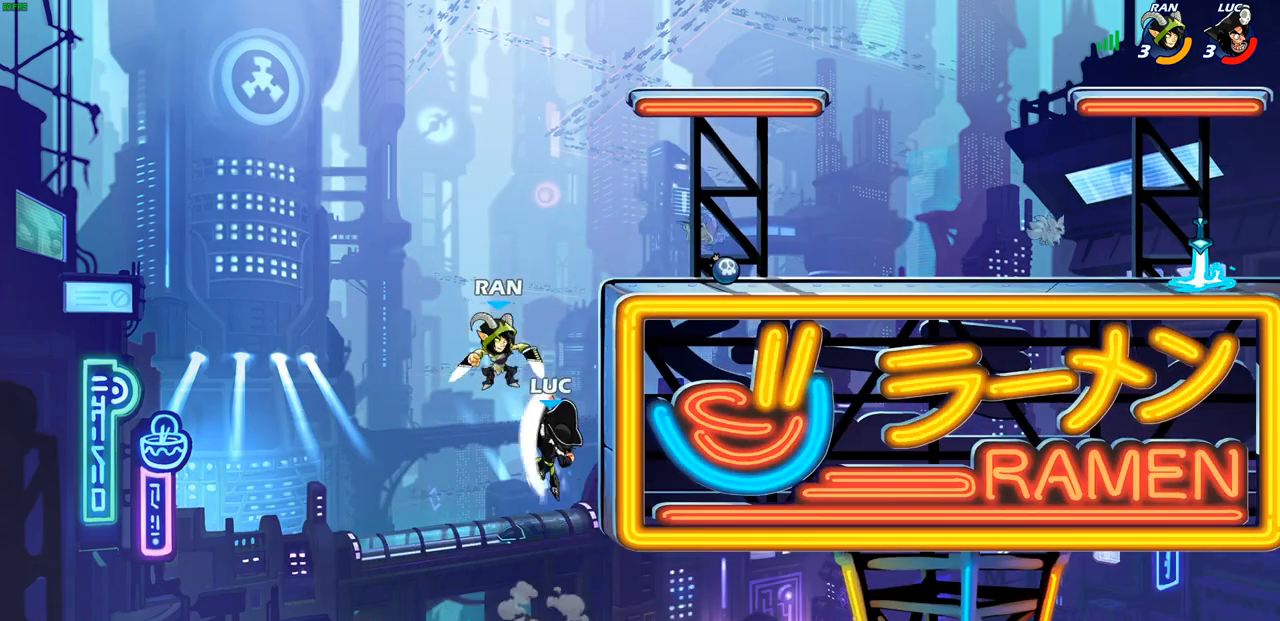
{"buttons": ["CROSS"], "left_stick": "center", "right_stick": "center", "events": [[167, "left_stick", "up-right"], [350, "left_stick", "center"], [367, "CROSS", "down"]]}
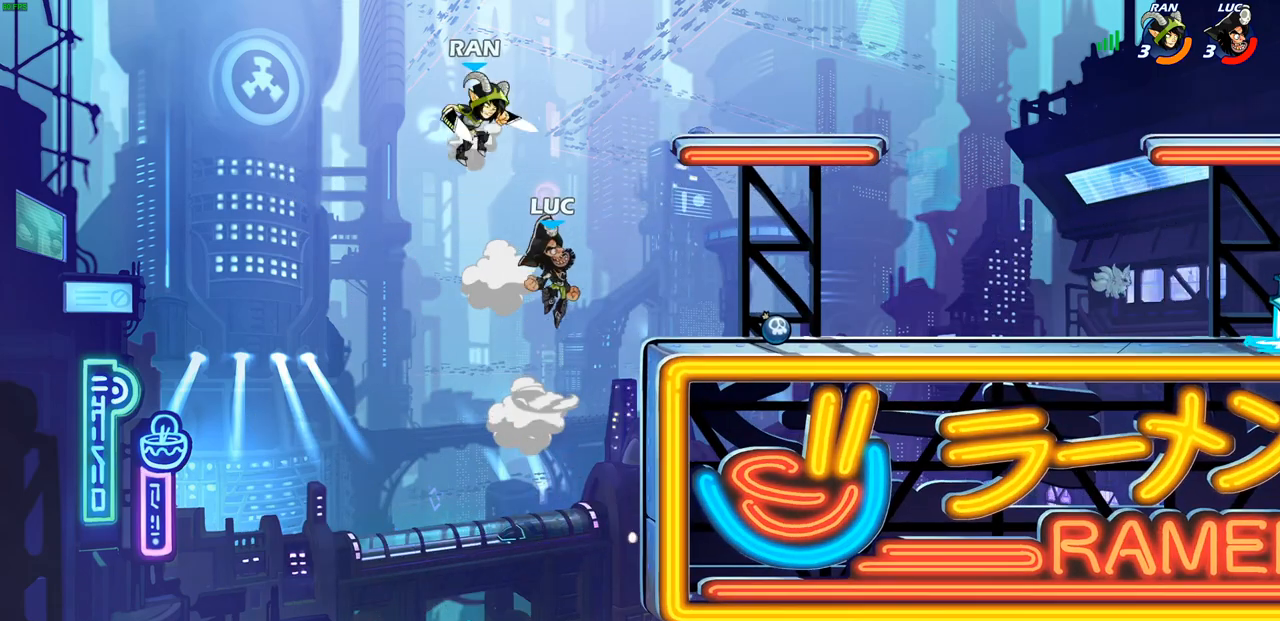
{"buttons": [], "left_stick": "up-right", "right_stick": "center", "events": [[33, "SQUARE", "down"], [83, "CROSS", "up"], [117, "SQUARE", "up"], [317, "left_stick", "up-right"]]}
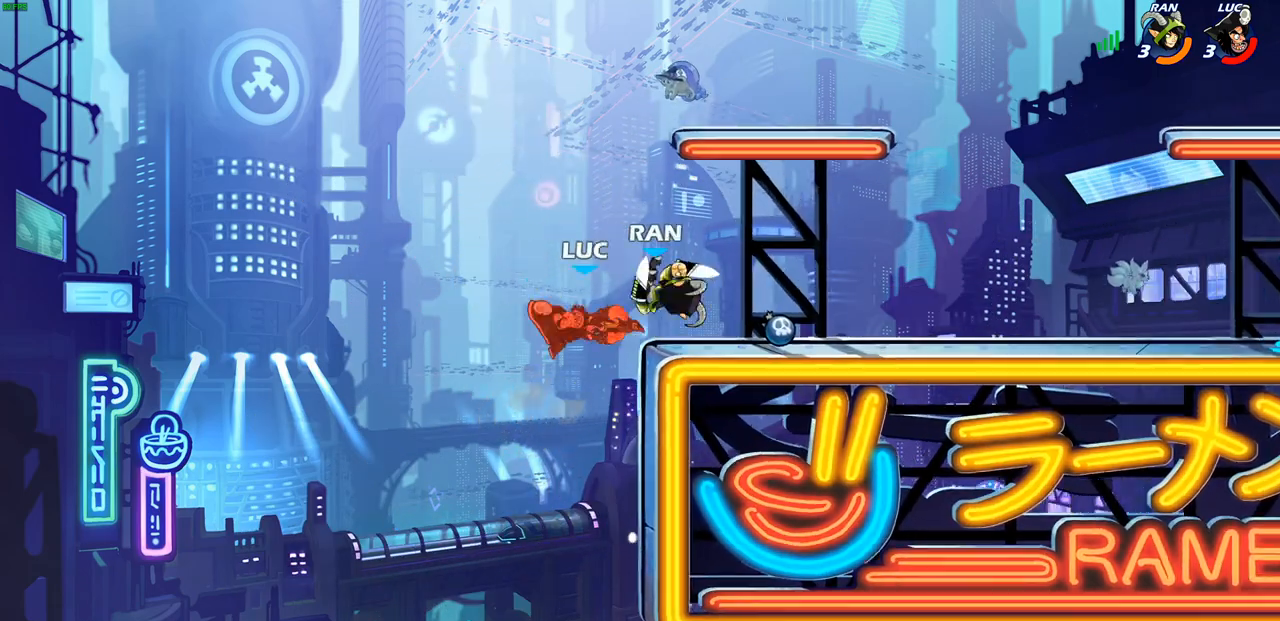
{"buttons": [], "left_stick": "up-right", "right_stick": "center", "events": []}
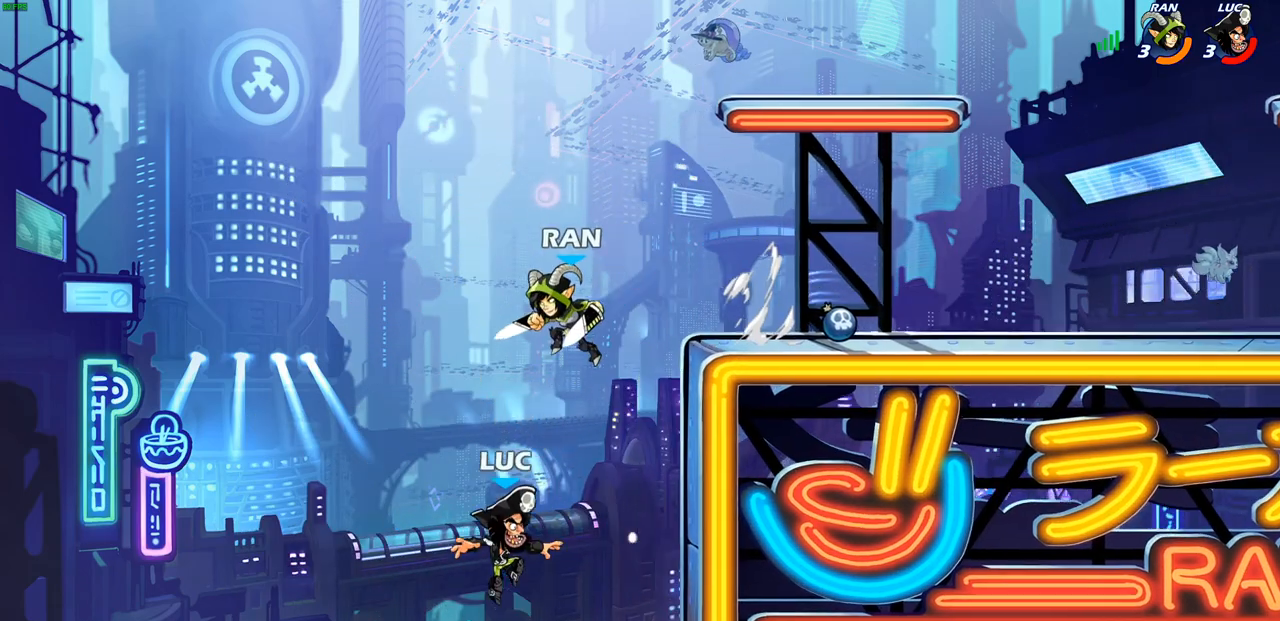
{"buttons": [], "left_stick": "up-right", "right_stick": "center", "events": [[117, "CROSS", "down"], [333, "CROSS", "up"]]}
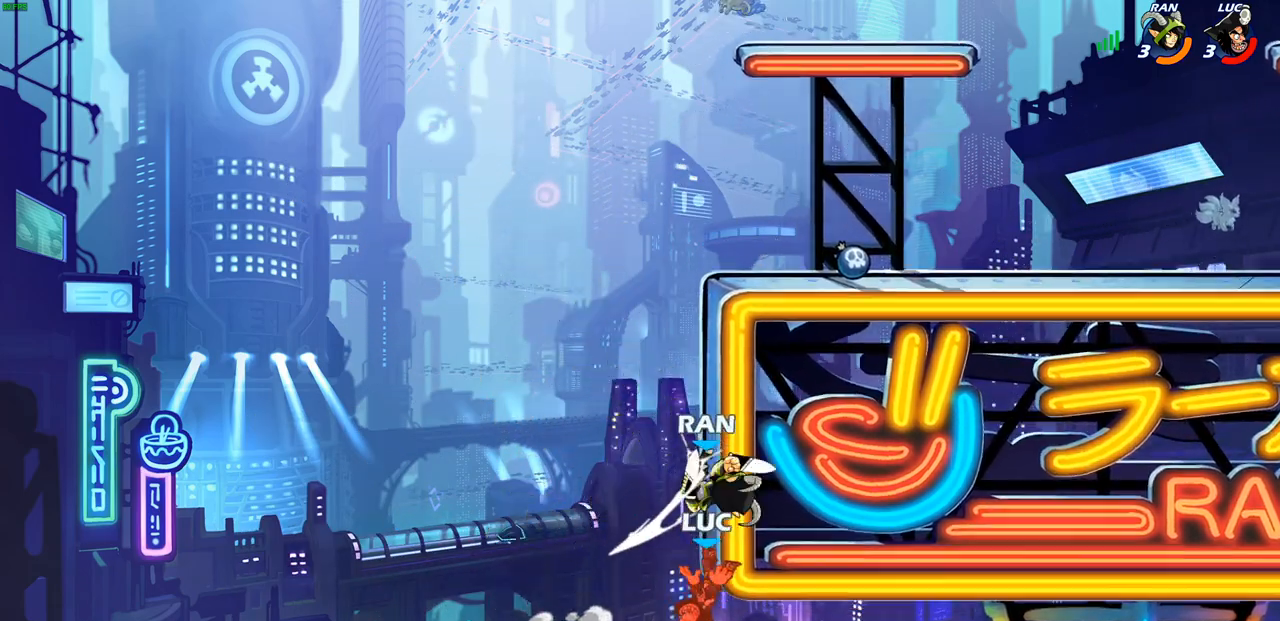
{"buttons": [], "left_stick": "up-left", "right_stick": "center", "events": [[17, "left_stick", "up-left"], [300, "R2", "down"], [333, "left_stick", "up"], [367, "R2", "up"], [433, "left_stick", "up-left"]]}
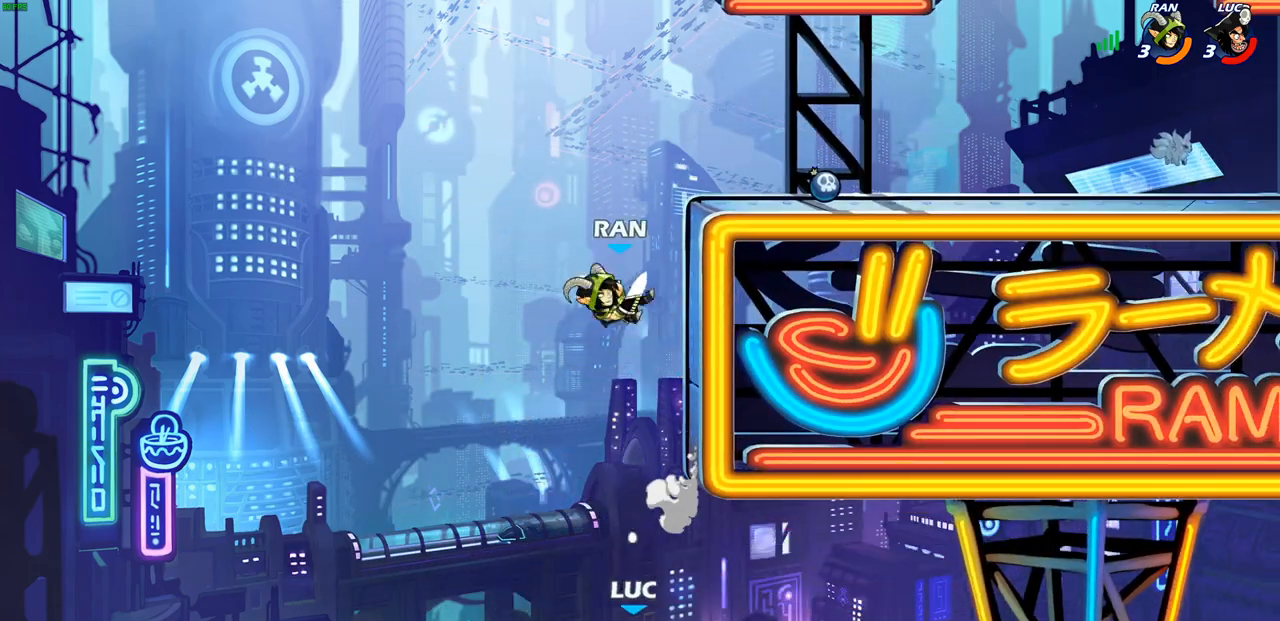
{"buttons": ["CIRCLE"], "left_stick": "up-right", "right_stick": "center", "events": [[317, "left_stick", "up-right"], [400, "CIRCLE", "down"]]}
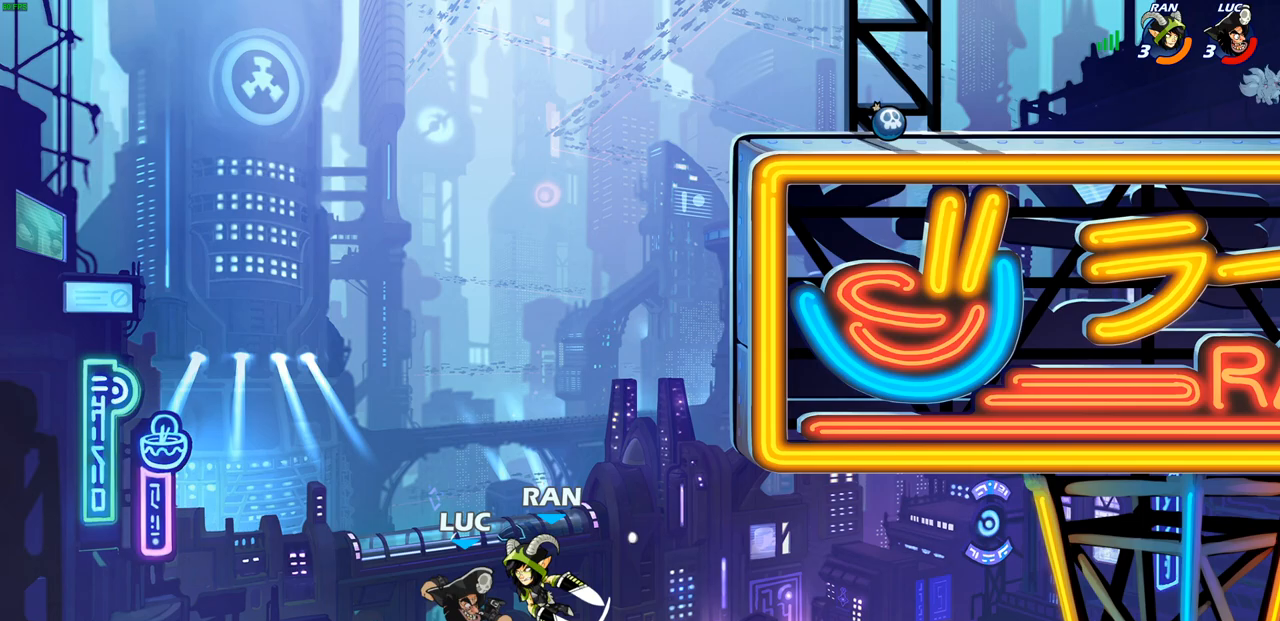
{"buttons": [], "left_stick": "up-left", "right_stick": "center", "events": [[33, "CIRCLE", "up"], [483, "left_stick", "up-left"]]}
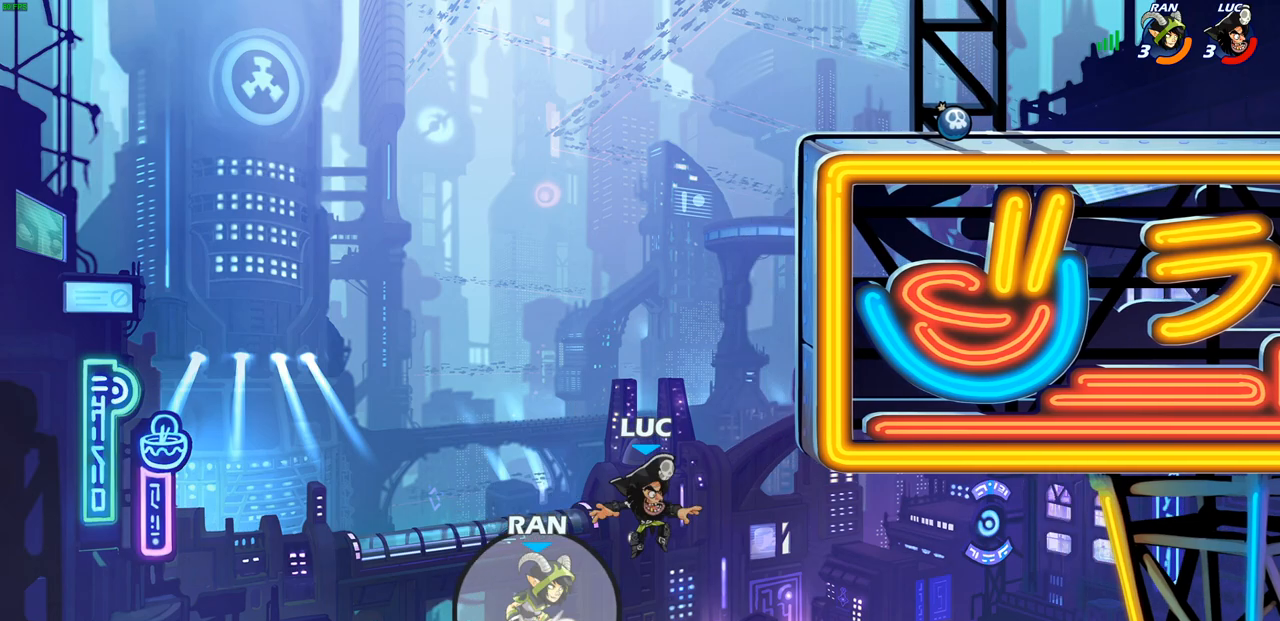
{"buttons": ["SQUARE"], "left_stick": "center", "right_stick": "center", "events": [[117, "SQUARE", "down"], [167, "SQUARE", "up"], [167, "left_stick", "center"], [283, "SQUARE", "down"], [350, "SQUARE", "up"], [433, "SQUARE", "down"]]}
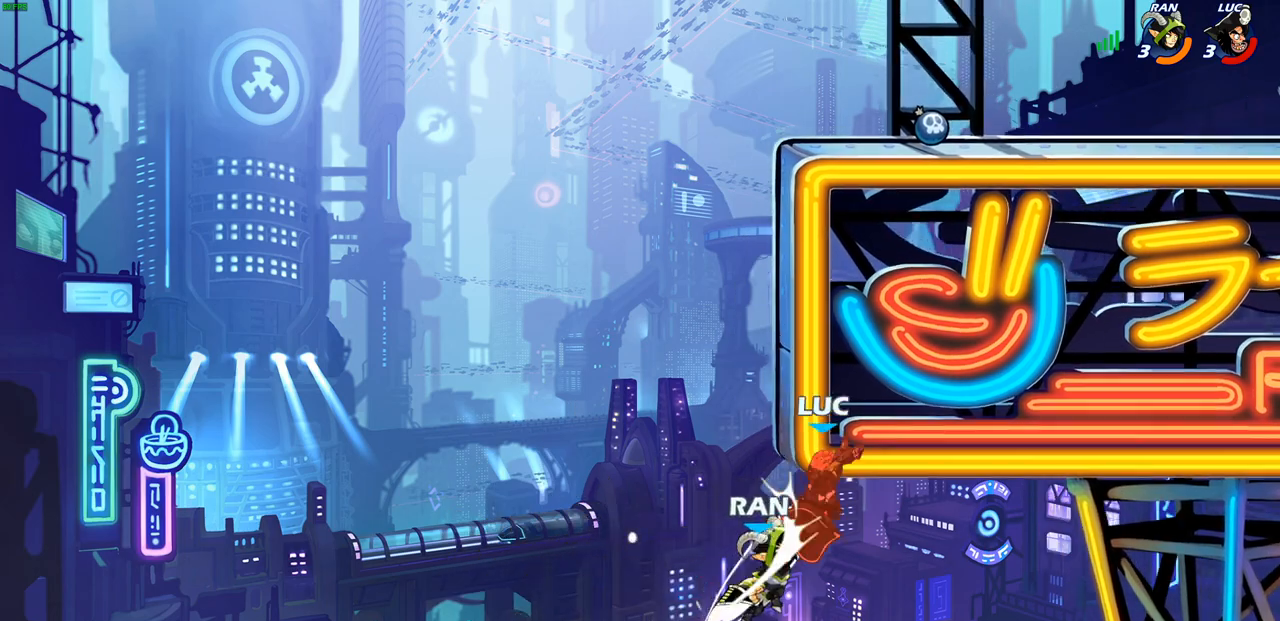
{"buttons": ["CROSS"], "left_stick": "up-left", "right_stick": "center", "events": [[17, "SQUARE", "up"], [100, "SQUARE", "down"], [183, "SQUARE", "up"], [250, "left_stick", "left"], [367, "left_stick", "up-left"], [467, "CROSS", "down"]]}
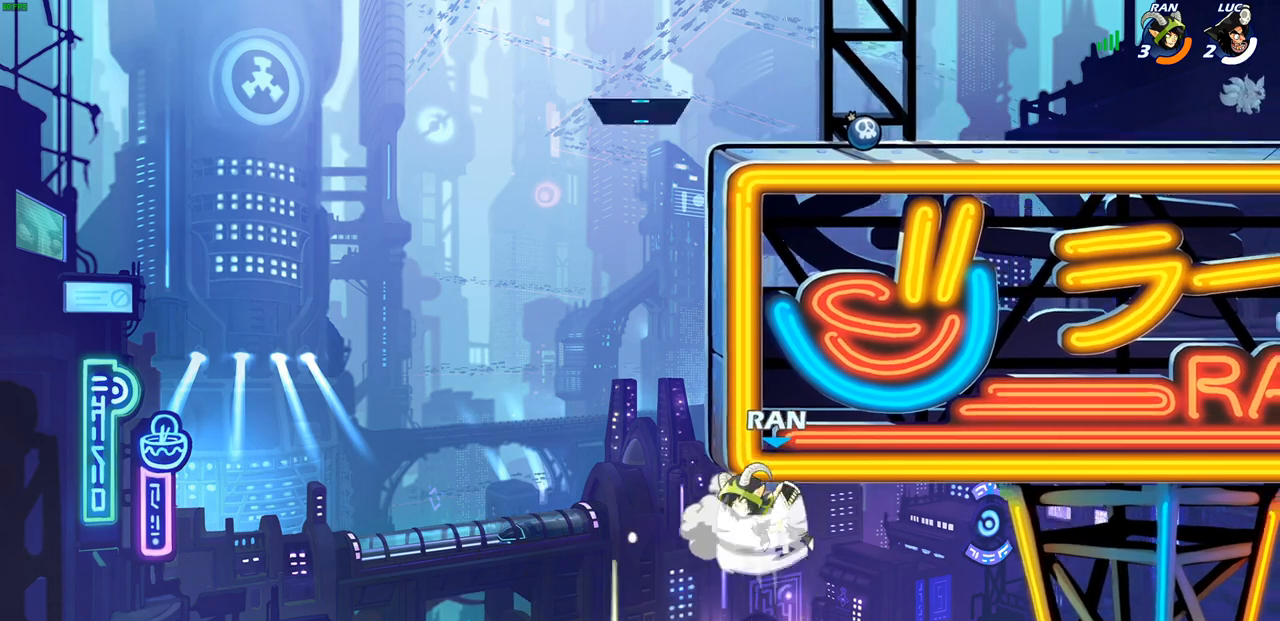
{"buttons": [], "left_stick": "center", "right_stick": "center", "events": [[83, "CROSS", "up"], [283, "left_stick", "center"]]}
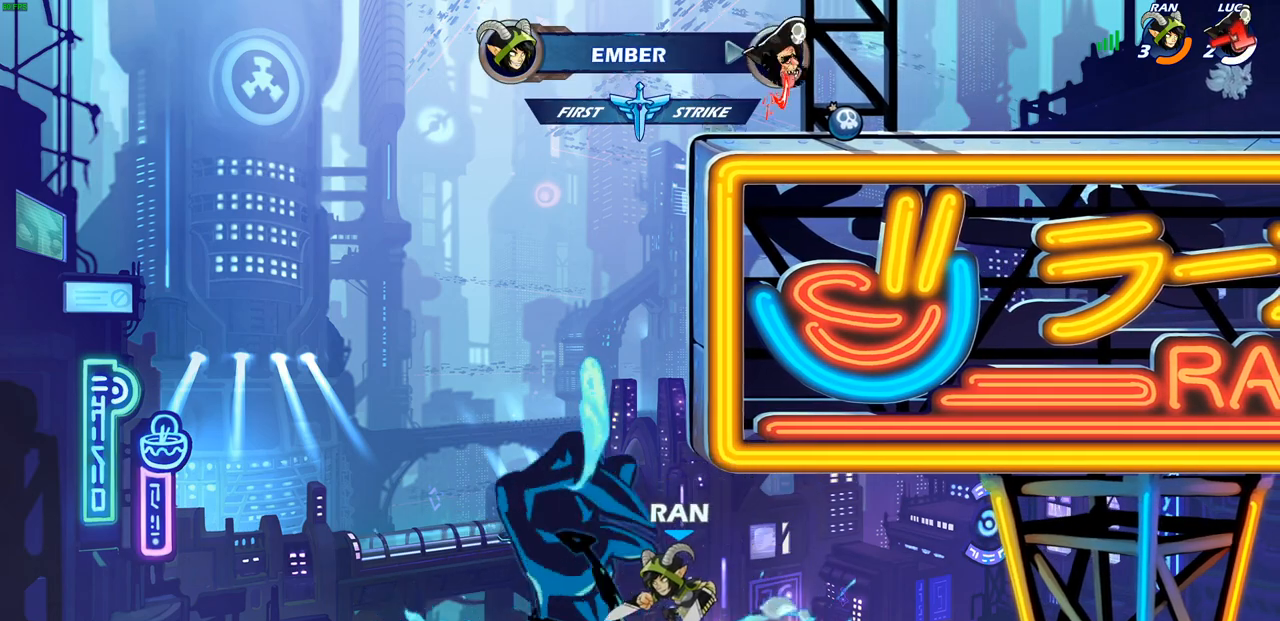
{"buttons": [], "left_stick": "center", "right_stick": "center", "events": []}
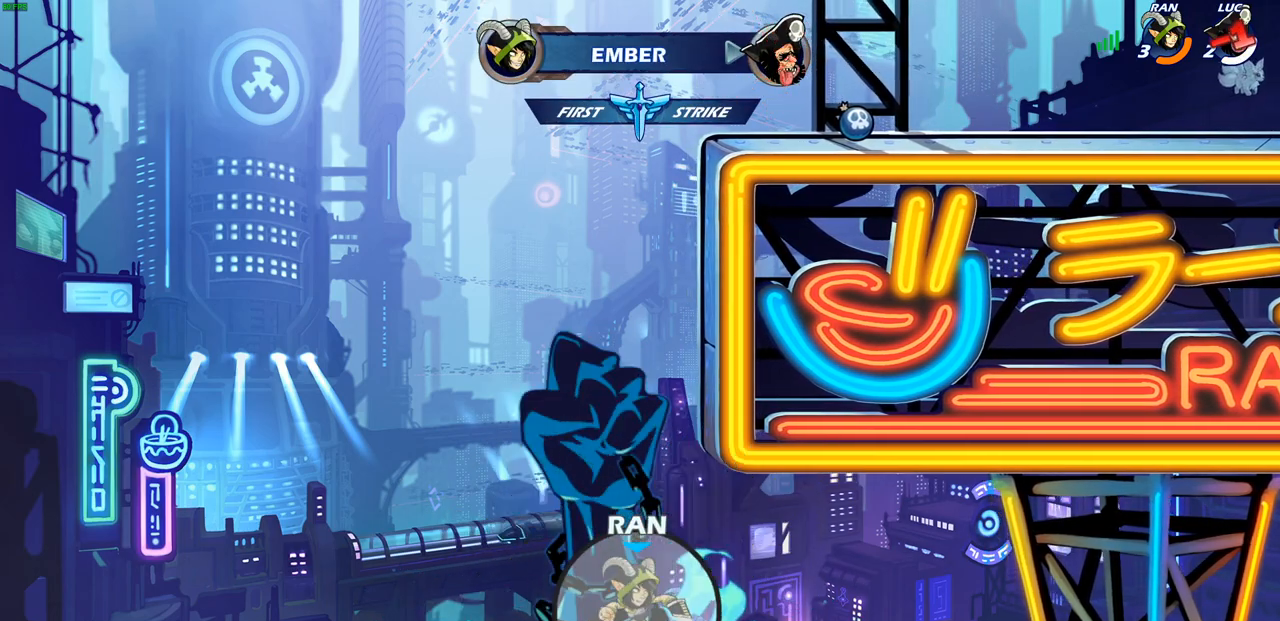
{"buttons": [], "left_stick": "center", "right_stick": "center", "events": []}
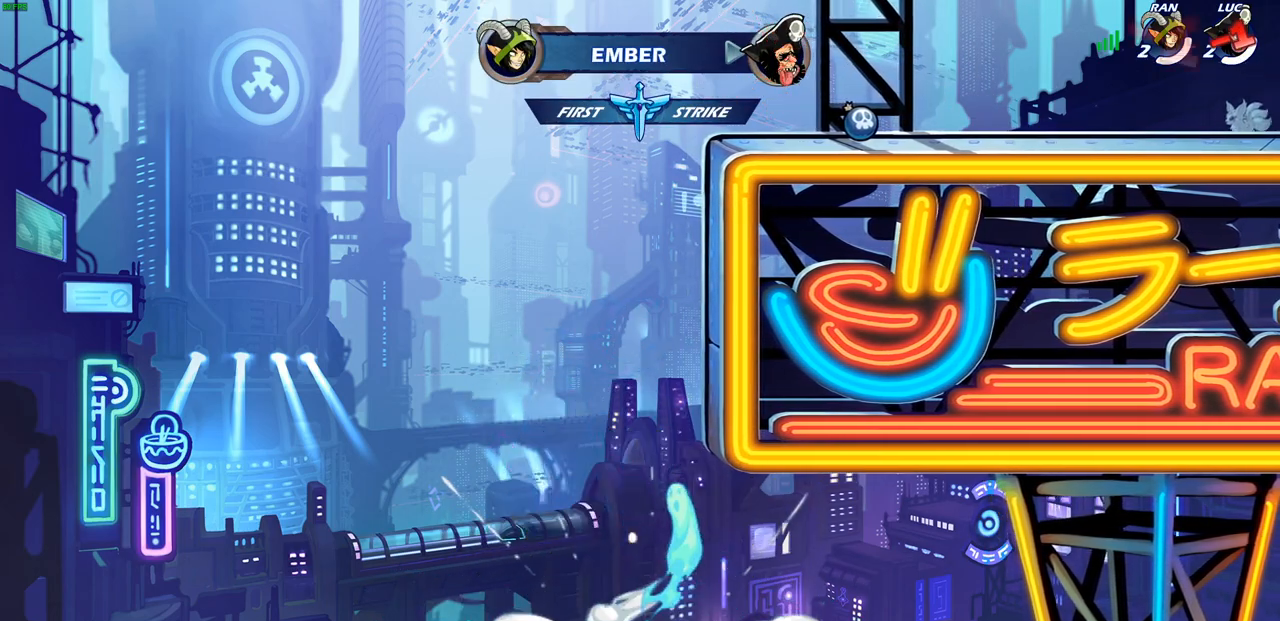
{"buttons": [], "left_stick": "center", "right_stick": "center", "events": []}
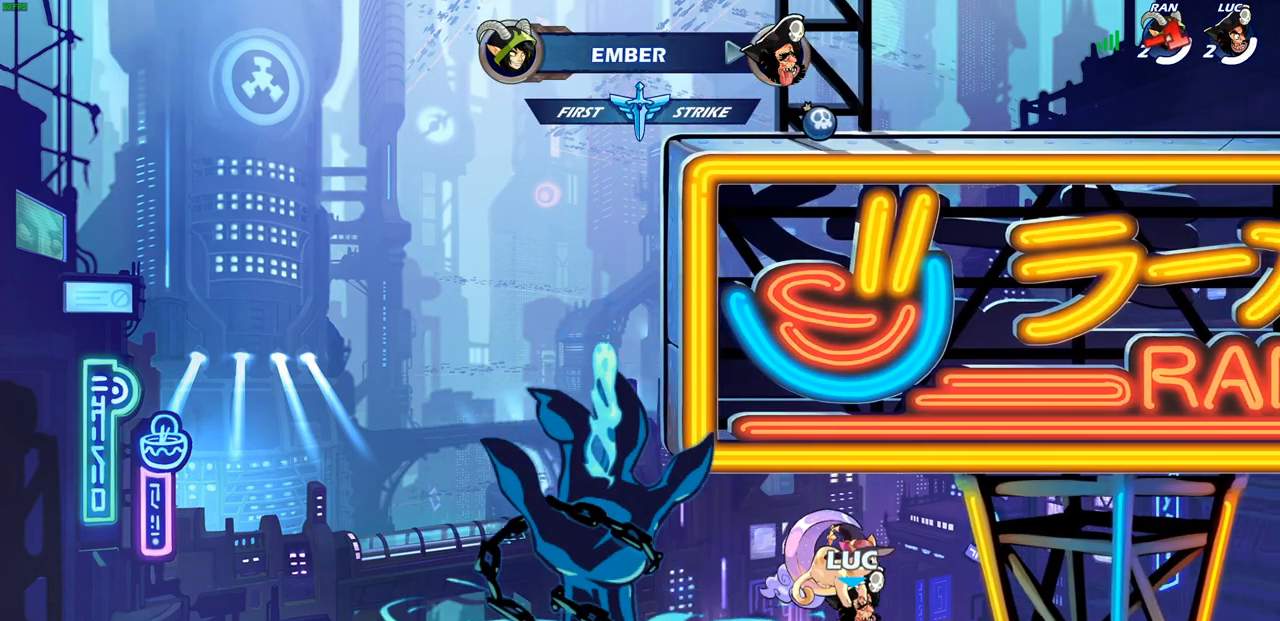
{"buttons": [], "left_stick": "center", "right_stick": "center", "events": []}
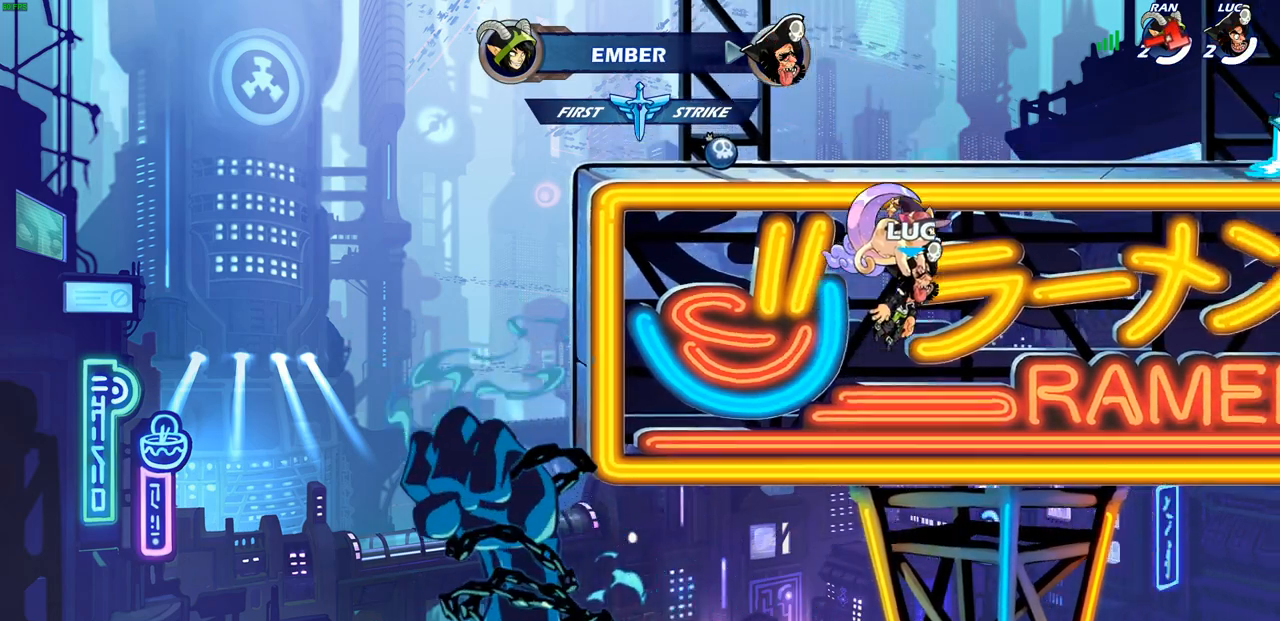
{"buttons": [], "left_stick": "center", "right_stick": "center", "events": []}
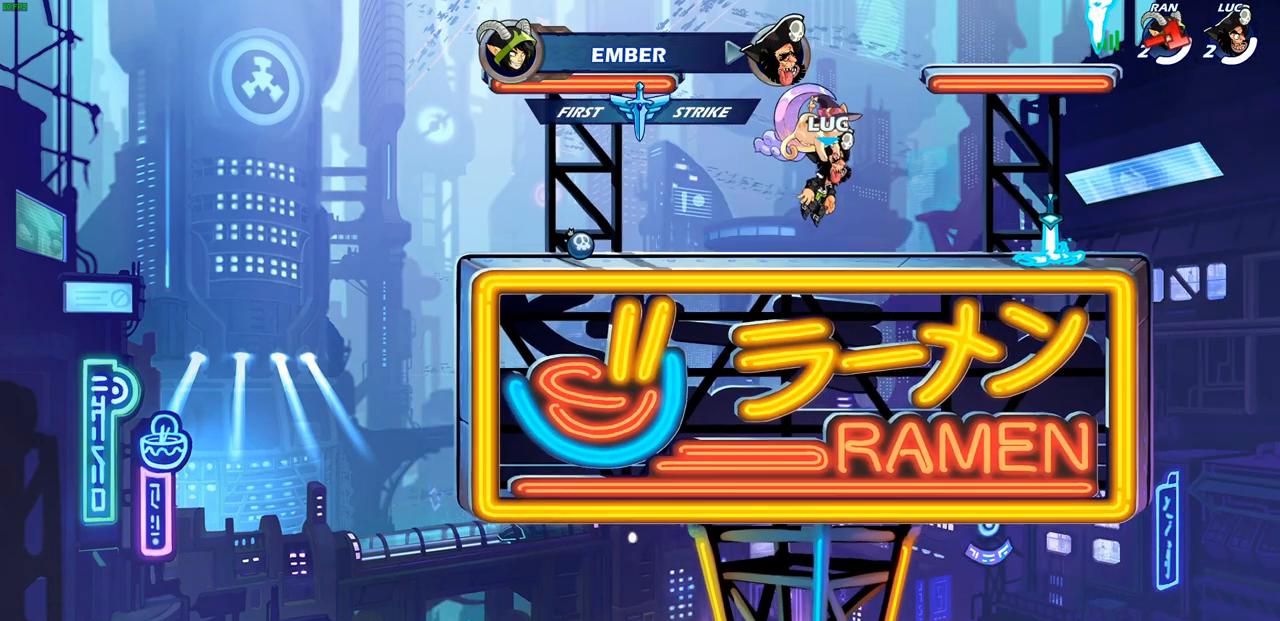
{"buttons": [], "left_stick": "center", "right_stick": "center", "events": []}